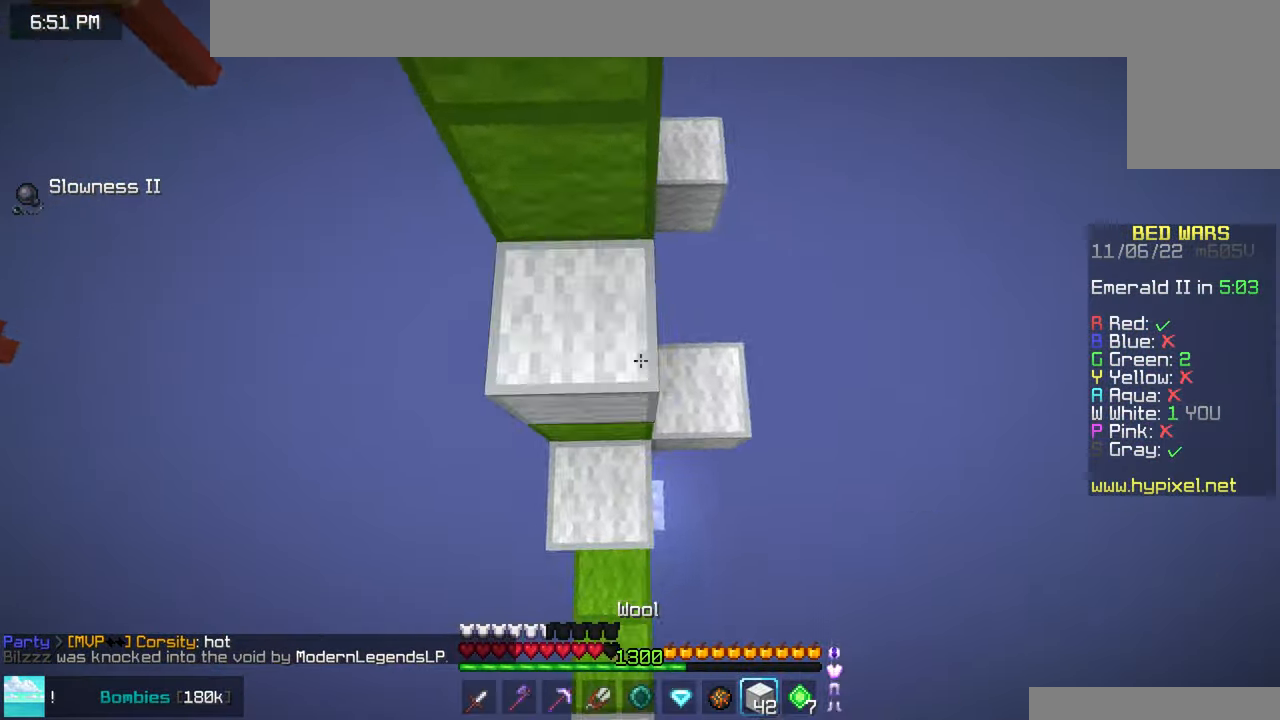
Gameplay with keyboard and mouse; each line is a JSON object with the keys and mouse buttons held at the frame after it. "events" lists presses ("down") and releases ("up") of "down", "left", "right", "space", "up", "mouse_left" and "mouse_right" between this image and that frame as [ms after this image, input, new state], when the widget could be followed in between. "mouse_left", "mouse_right" = the "left", "right" buttons of the "mouse" list. No other keys are recorded. Fast repeated clicks can show as one long hold. Mouse movement is not recorded.
{"keys": ["space", "up"], "mouse": ["right"], "events": [[100, "mouse_right", "up"], [100, "space", "down"], [333, "mouse_right", "down"], [333, "space", "up"], [466, "space", "down"]]}
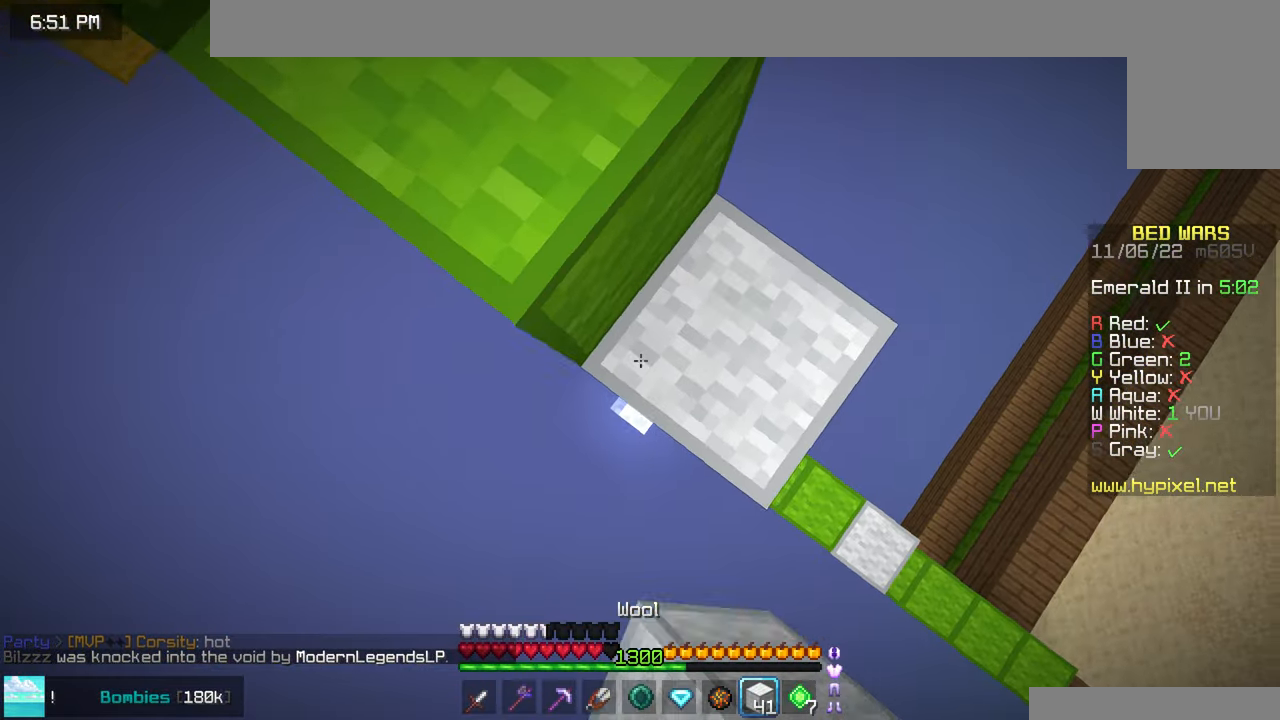
{"keys": ["space", "up"], "mouse": [], "events": [[83, "mouse_right", "up"], [216, "space", "up"], [500, "space", "down"]]}
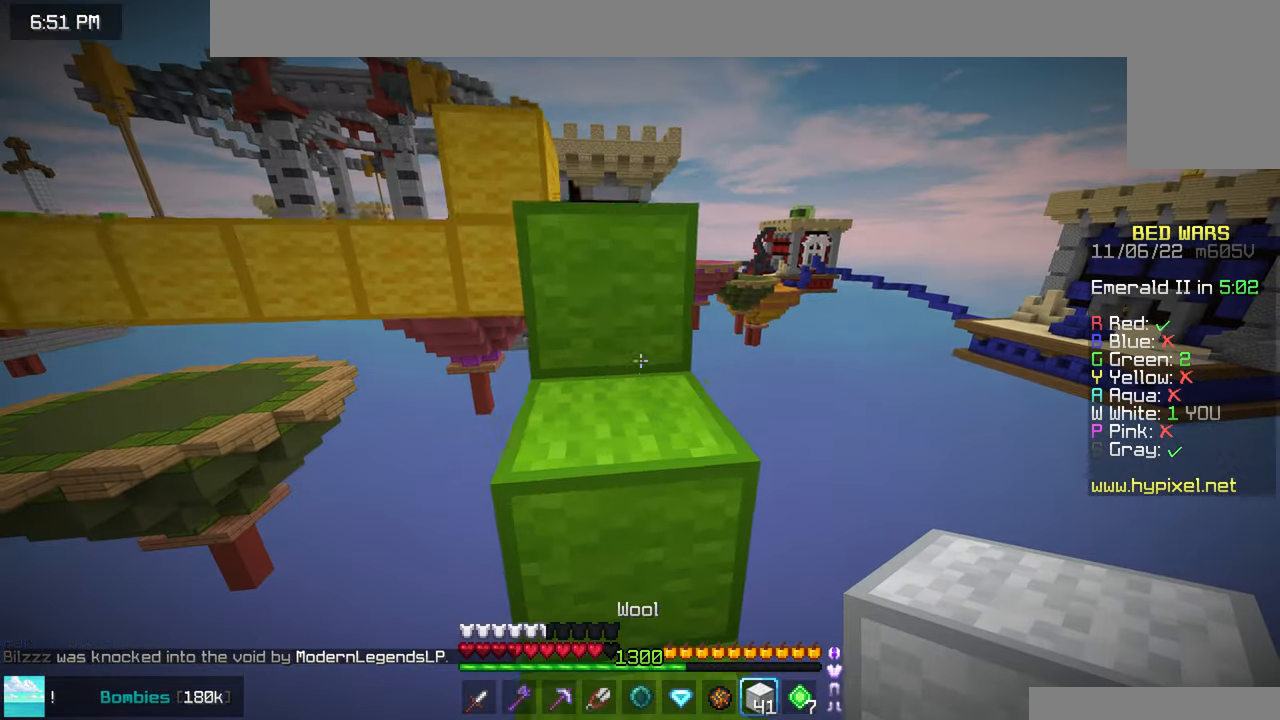
{"keys": ["space", "up"], "mouse": [], "events": [[166, "left", "down"], [266, "space", "up"], [283, "left", "up"], [316, "up", "up"], [416, "up", "down"], [483, "space", "down"]]}
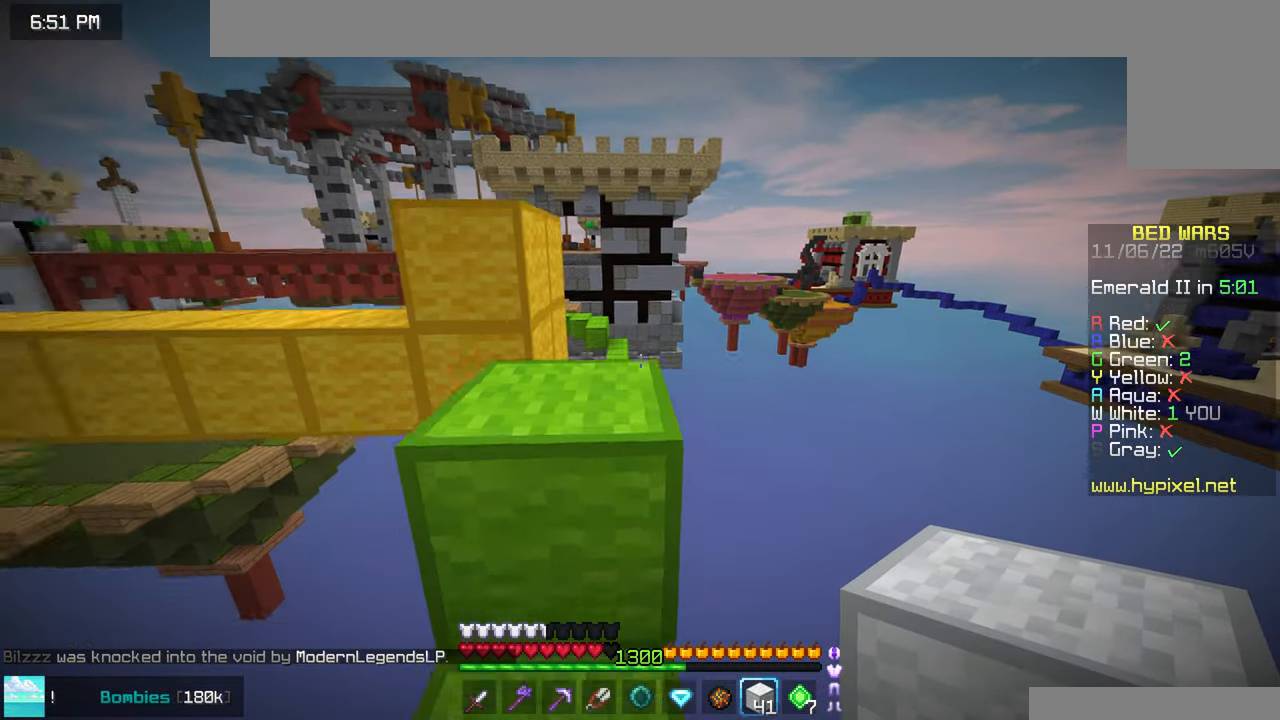
{"keys": ["space", "up"], "mouse": [], "events": [[233, "space", "up"], [266, "up", "up"], [350, "up", "down"], [483, "space", "down"]]}
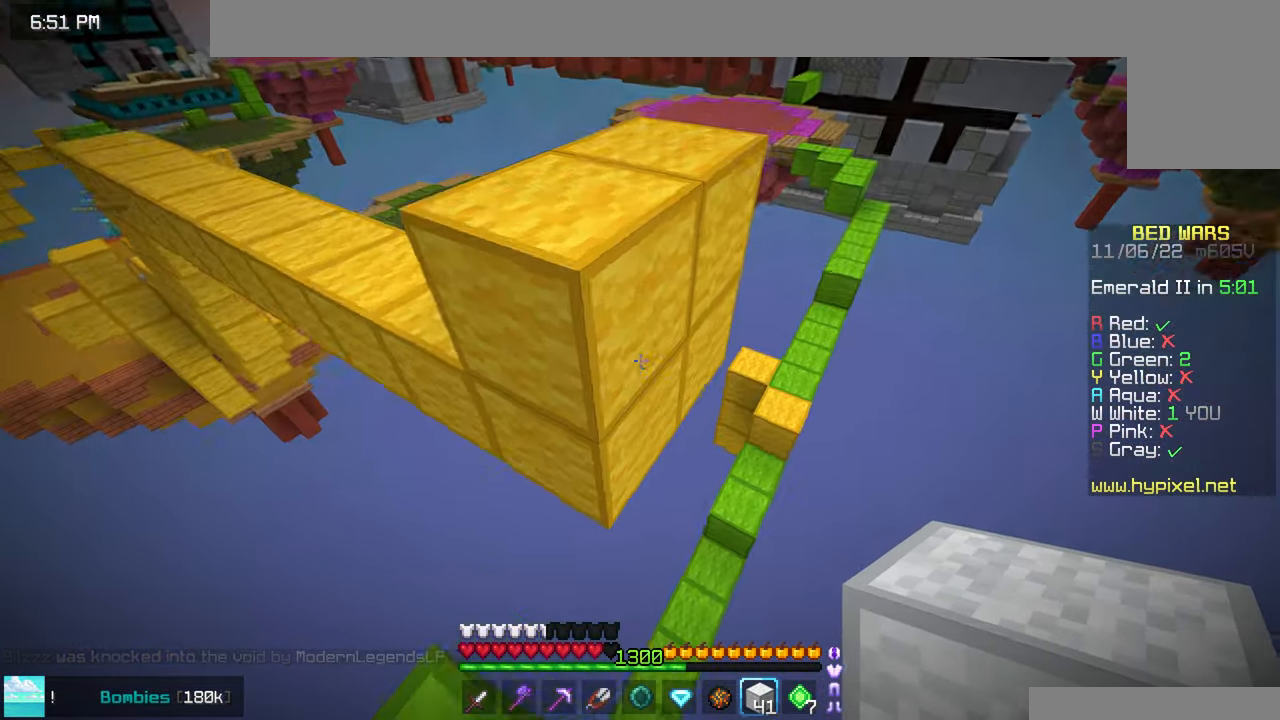
{"keys": ["left", "space", "up"], "mouse": [], "events": [[83, "left", "down"], [200, "space", "up"], [400, "space", "down"]]}
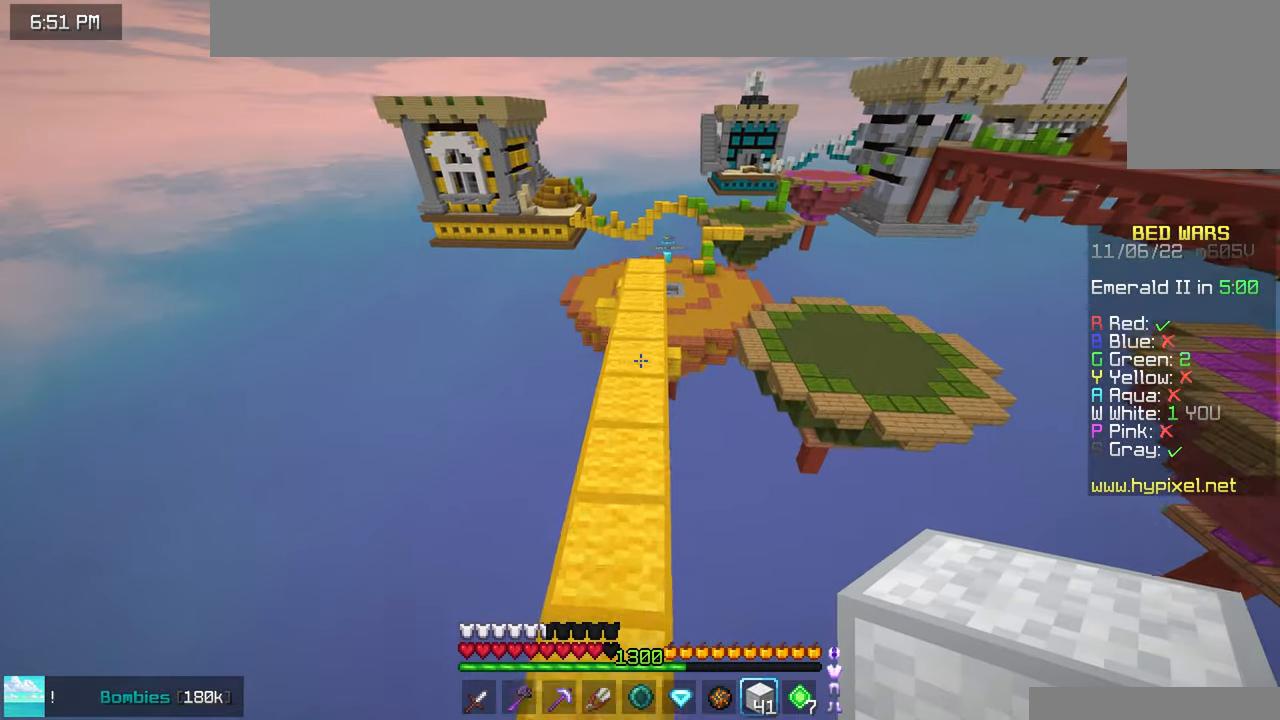
{"keys": ["space", "up"], "mouse": [], "events": [[50, "left", "up"]]}
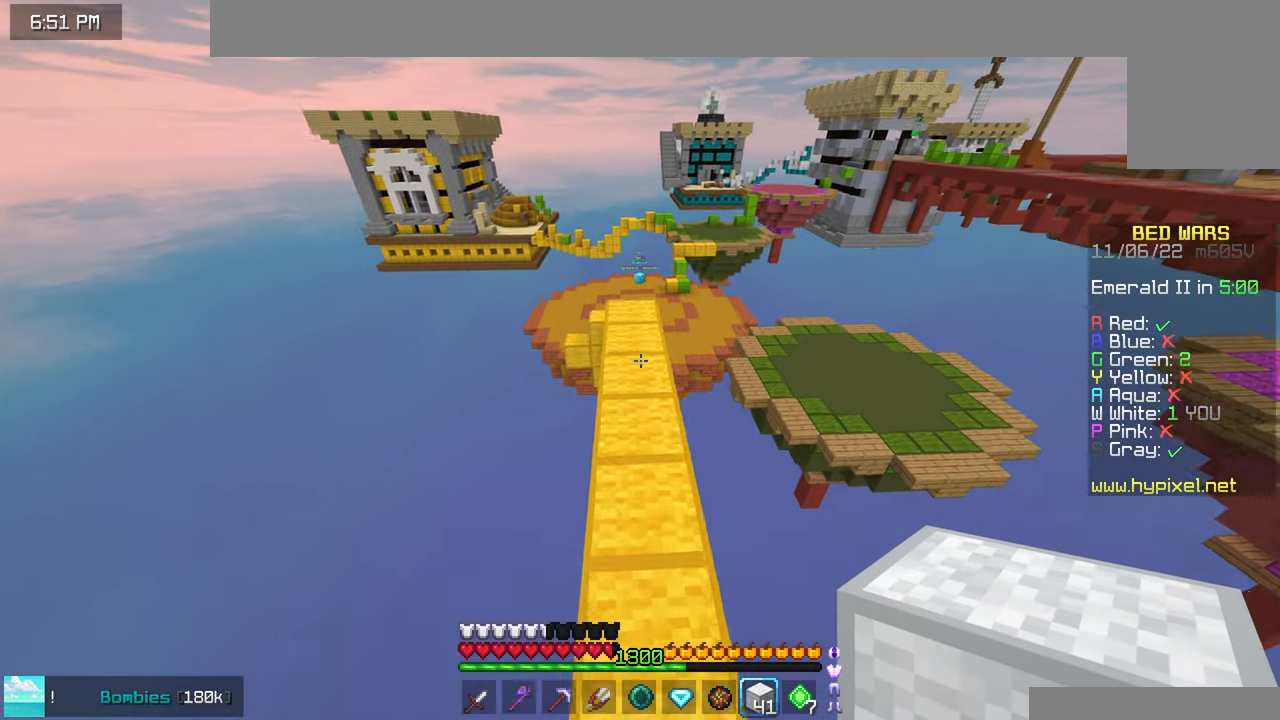
{"keys": ["up"], "mouse": [], "events": [[450, "space", "up"]]}
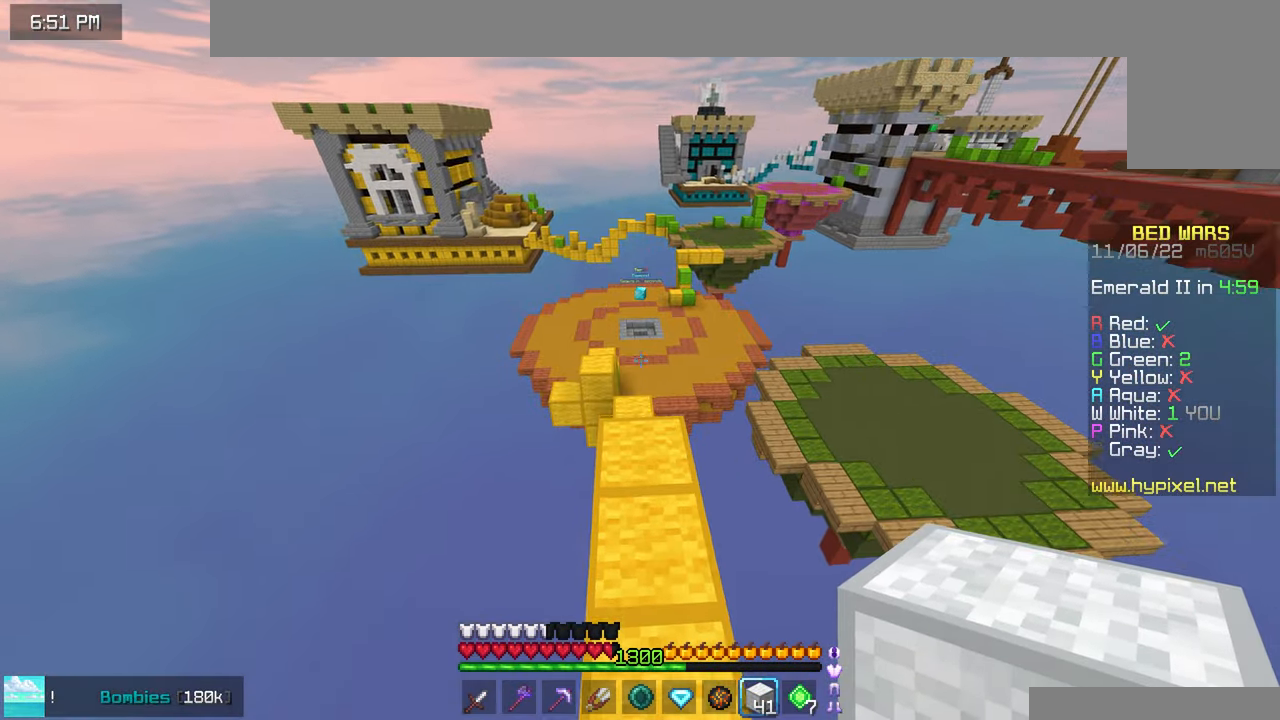
{"keys": ["up"], "mouse": [], "events": []}
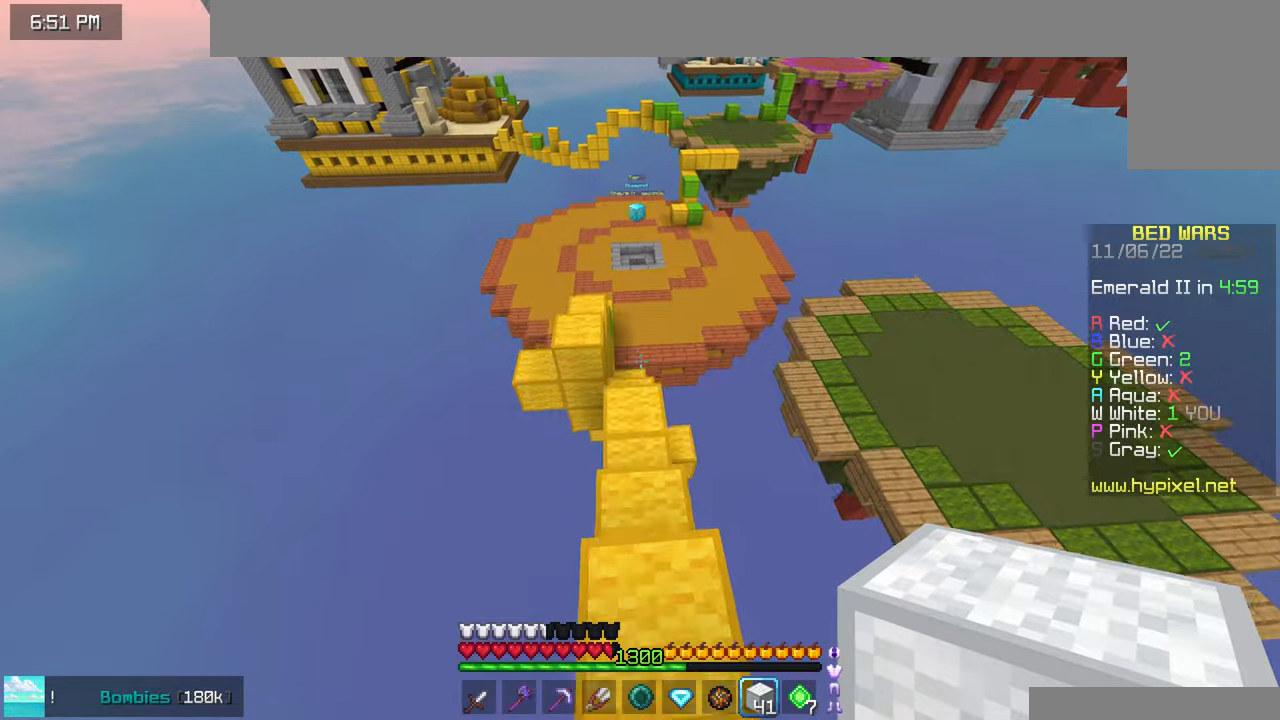
{"keys": ["up"], "mouse": [], "events": []}
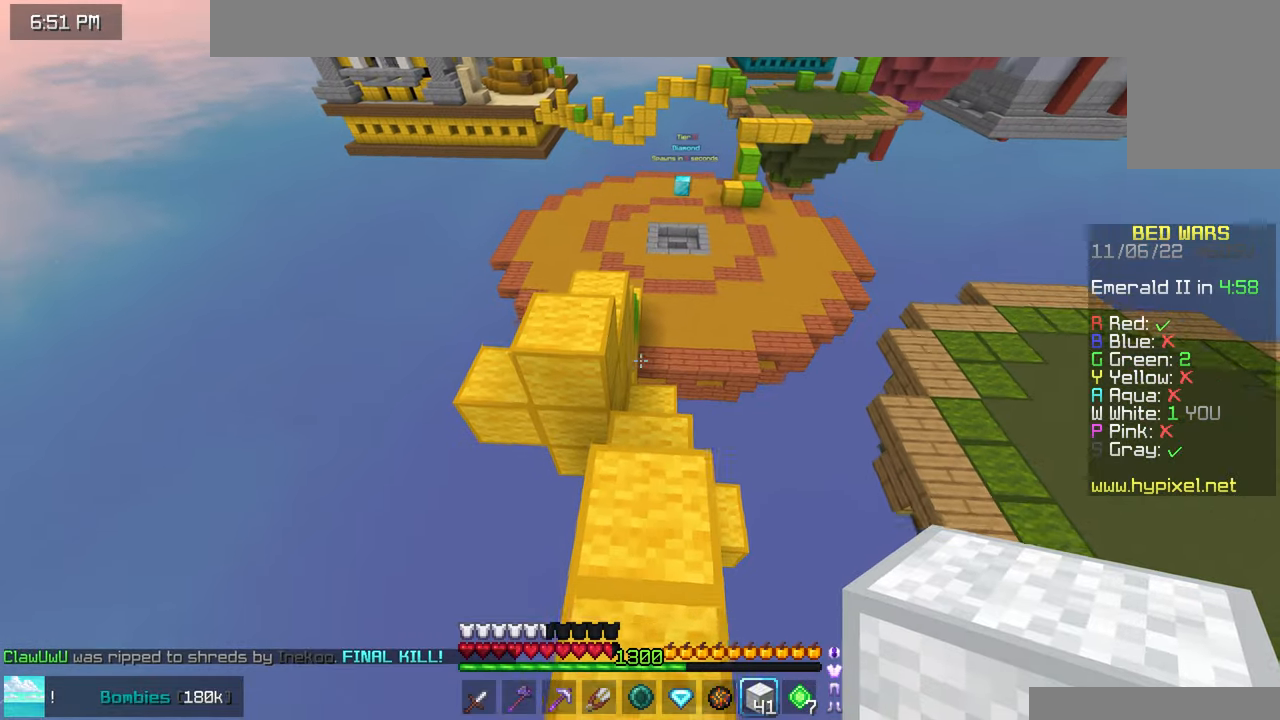
{"keys": ["left"], "mouse": ["right"], "events": [[217, "space", "down"], [333, "left", "down"], [333, "space", "up"], [333, "up", "up"], [500, "mouse_right", "down"]]}
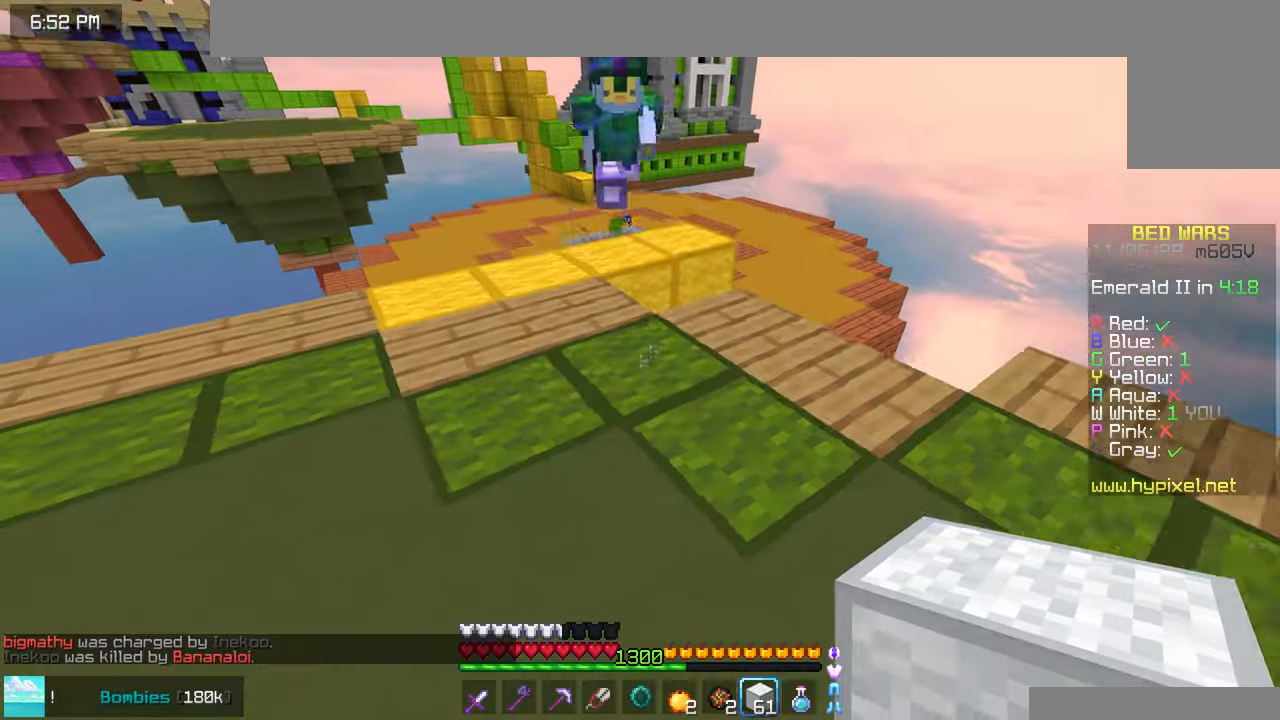
{"keys": ["left", "up"], "mouse": ["left"], "events": [[17, "down", "down"], [100, "down", "up"], [183, "up", "down"], [217, "mouse_right", "up"], [300, "mouse_left", "down"]]}
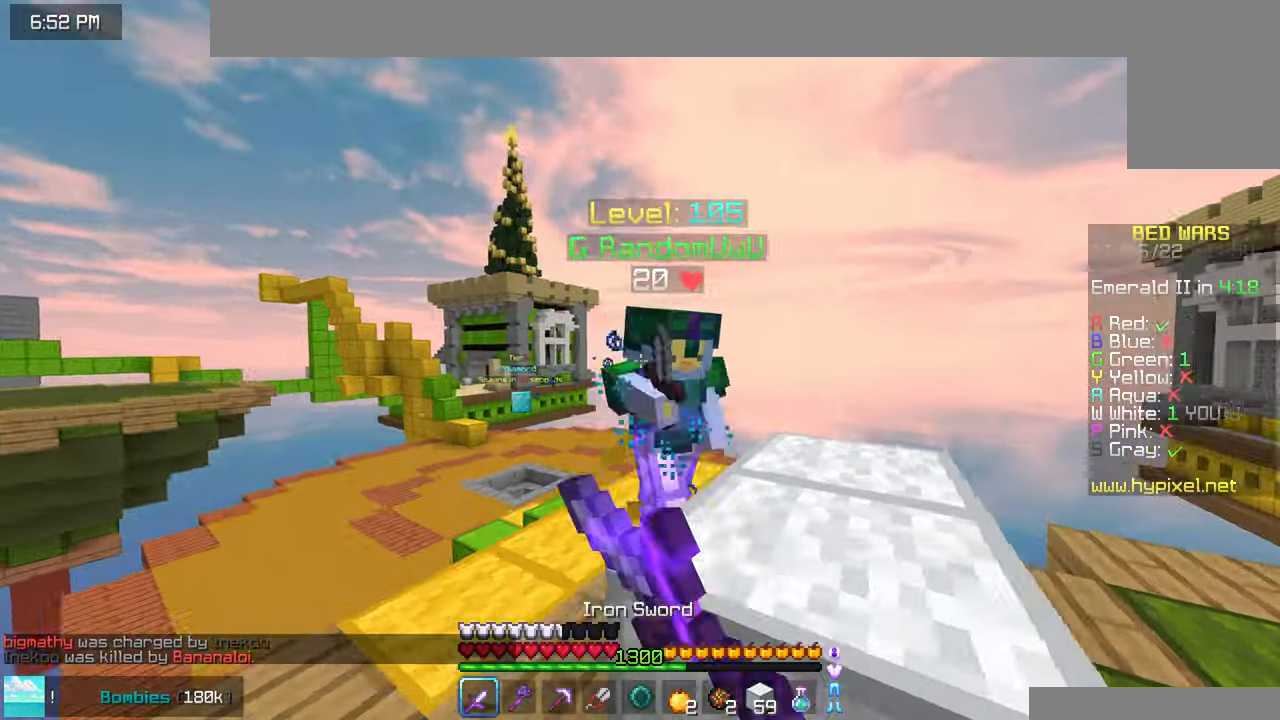
{"keys": ["up"], "mouse": [], "events": [[183, "up", "up"], [217, "left", "up"], [250, "up", "down"], [400, "up", "up"], [433, "up", "down"], [500, "mouse_left", "up"]]}
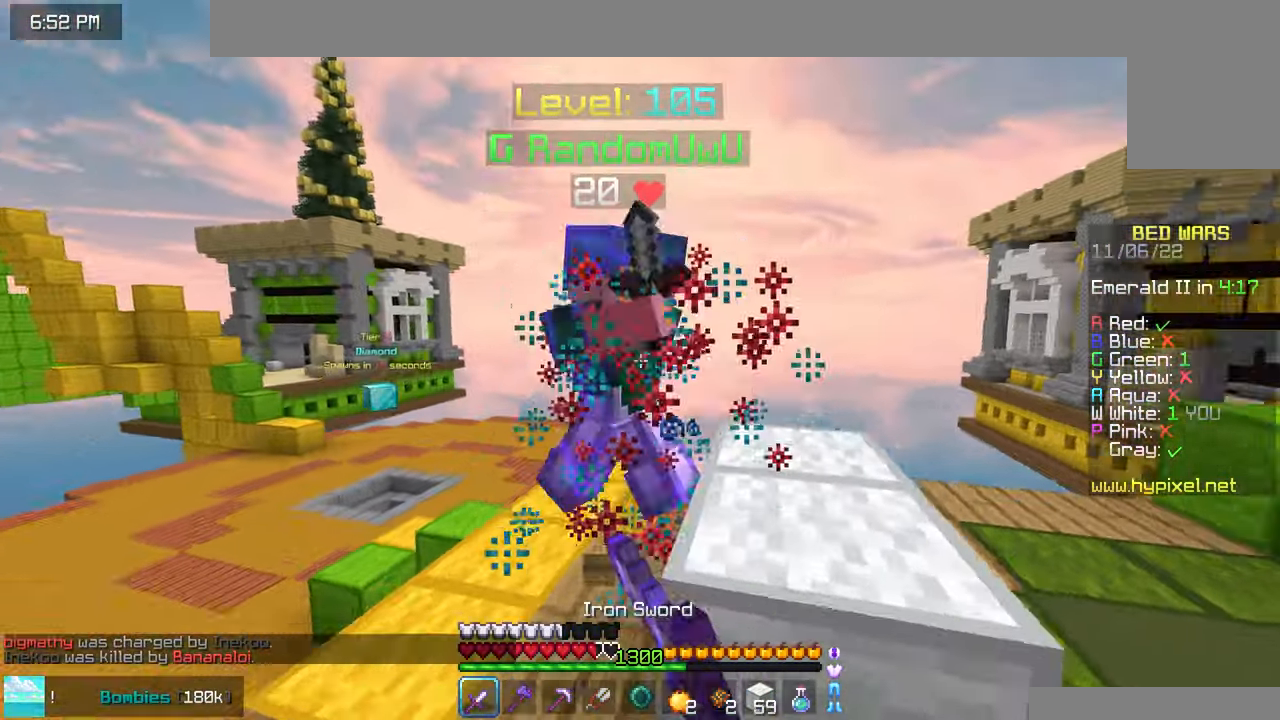
{"keys": ["up"], "mouse": ["left"], "events": [[83, "mouse_left", "down"], [100, "up", "up"], [150, "up", "down"], [200, "left", "down"], [250, "mouse_right", "down"], [317, "mouse_right", "up"], [367, "left", "up"], [433, "mouse_left", "up"], [500, "mouse_left", "down"]]}
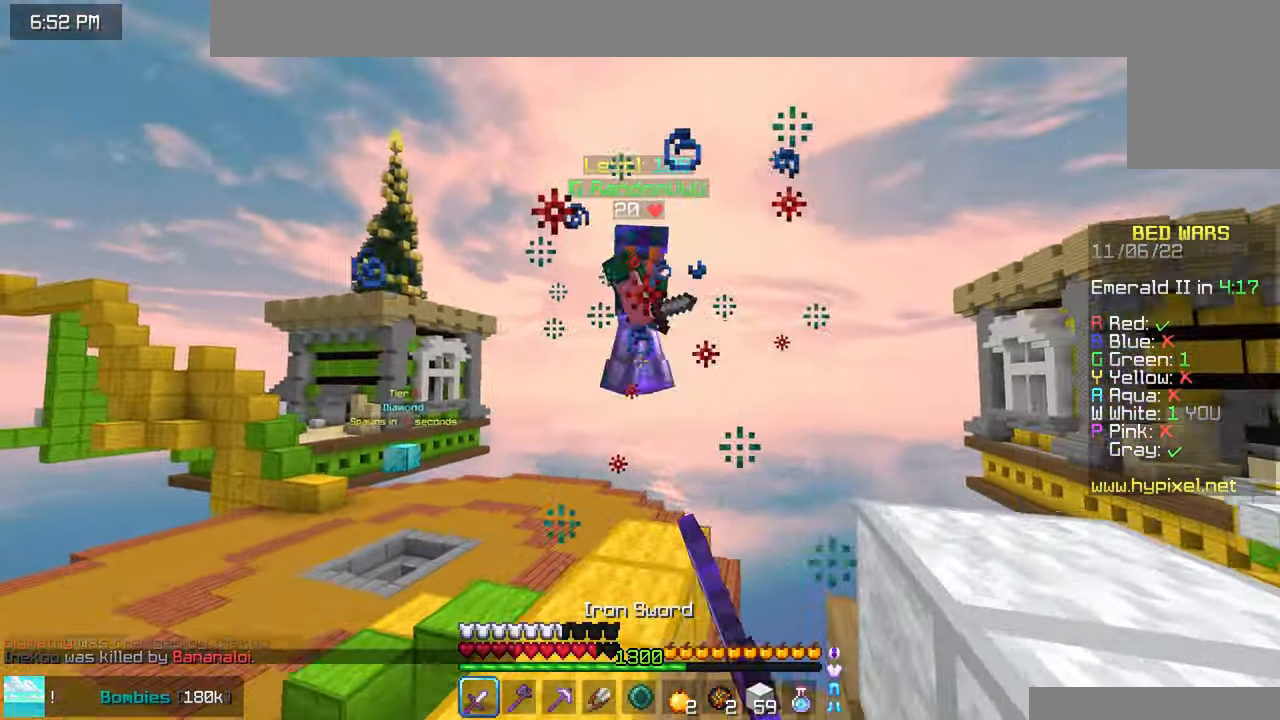
{"keys": ["left", "space", "up"], "mouse": [], "events": [[100, "mouse_left", "up"], [283, "left", "down"], [350, "space", "down"]]}
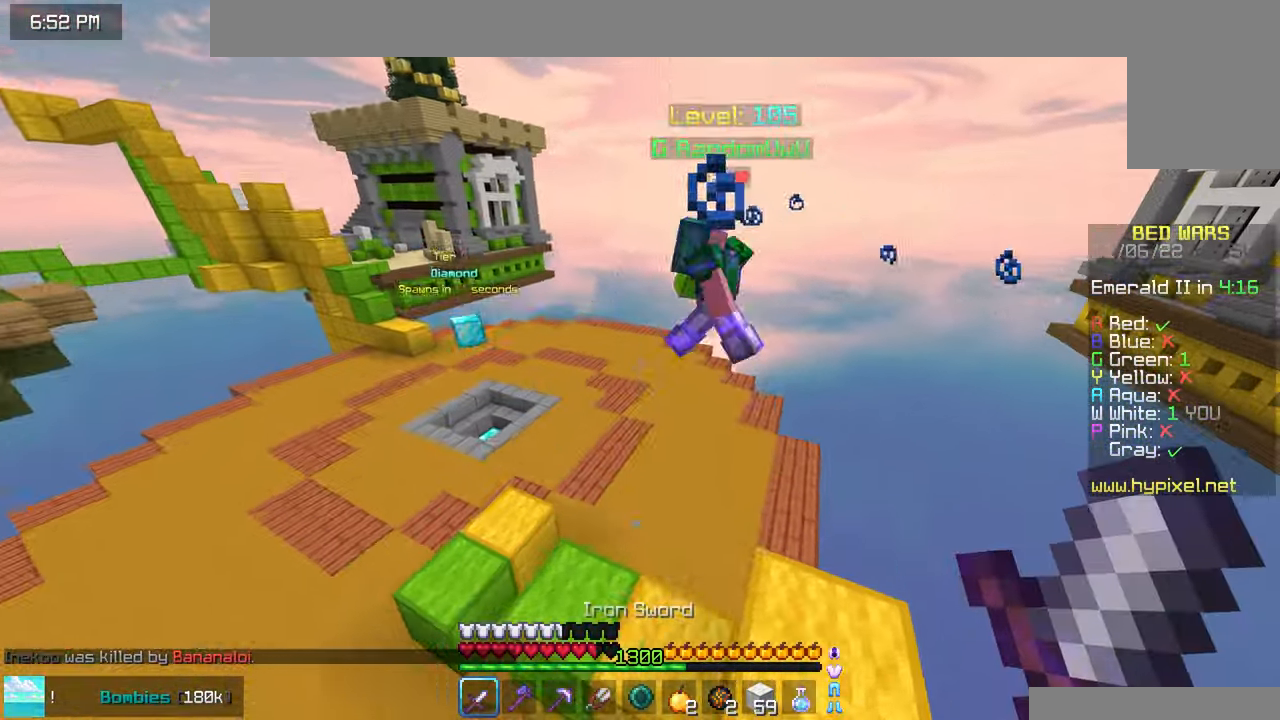
{"keys": ["left", "space", "up"], "mouse": [], "events": [[100, "space", "up"], [433, "space", "down"]]}
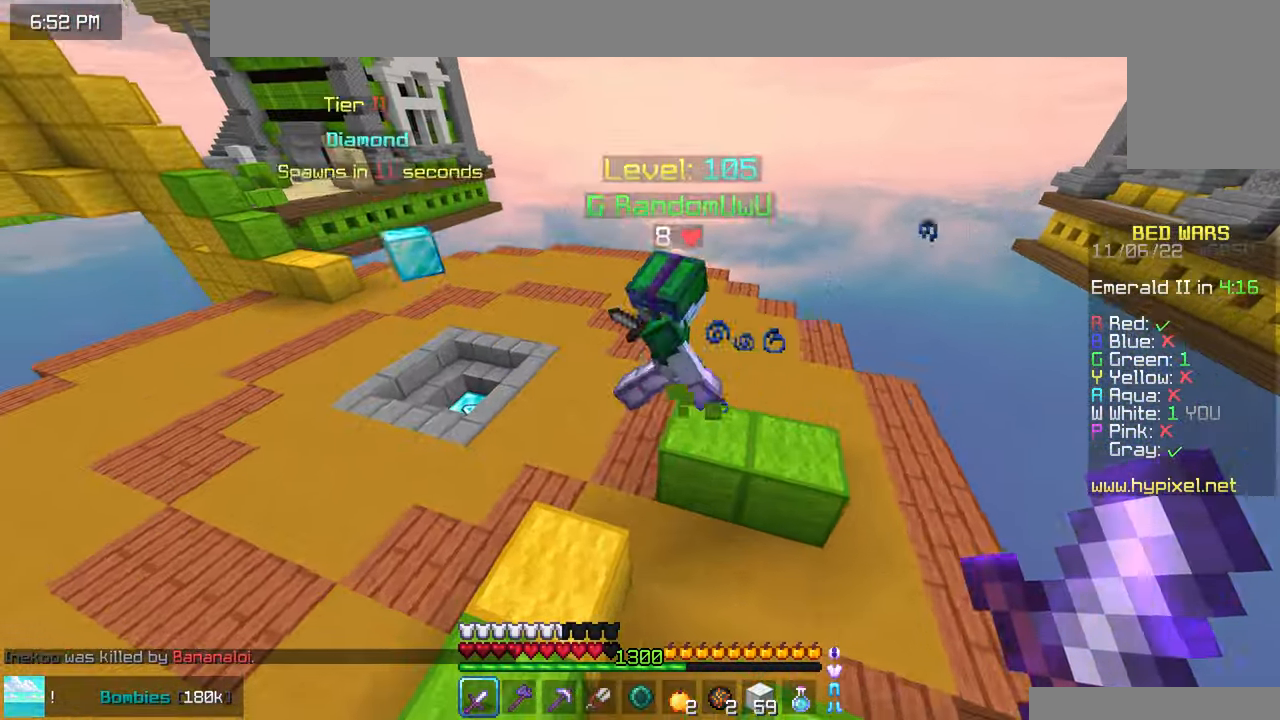
{"keys": ["left", "up"], "mouse": ["left"], "events": [[117, "space", "up"], [133, "mouse_left", "down"], [333, "mouse_left", "up"], [400, "mouse_left", "down"], [433, "up", "up"], [500, "up", "down"]]}
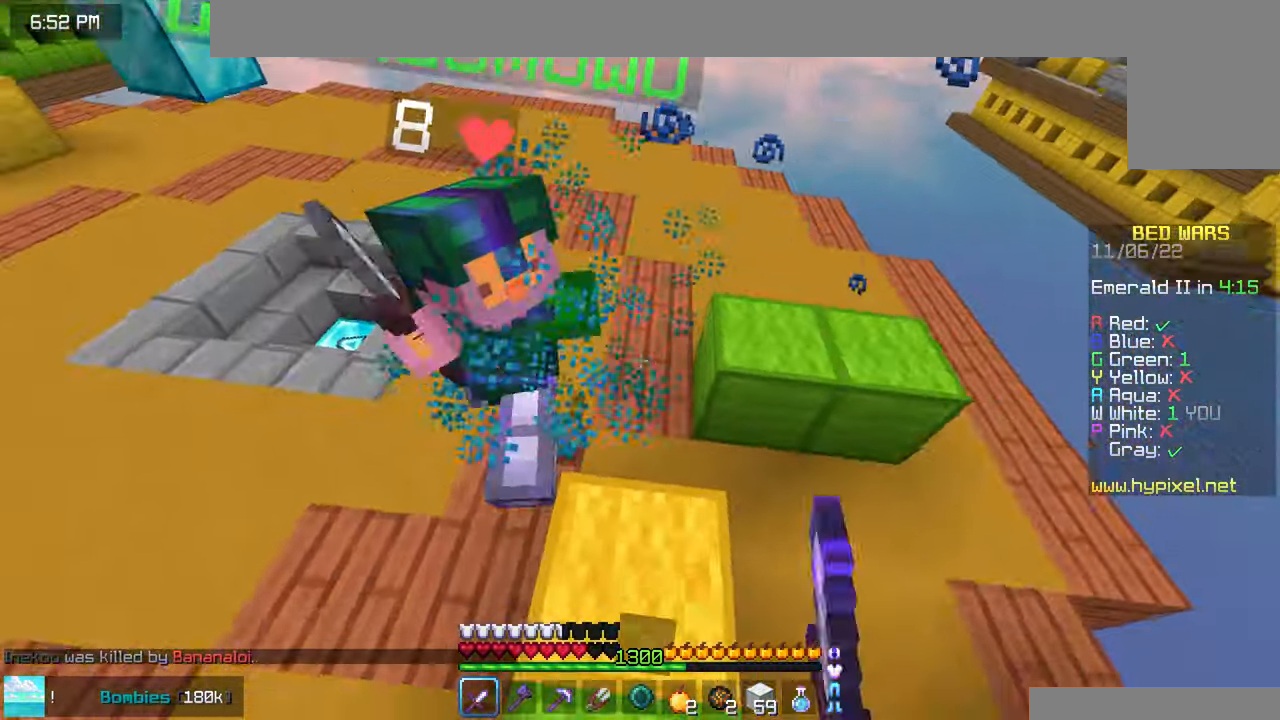
{"keys": ["up"], "mouse": [], "events": [[17, "mouse_left", "up"], [83, "mouse_left", "down"], [183, "left", "up"], [483, "mouse_left", "up"]]}
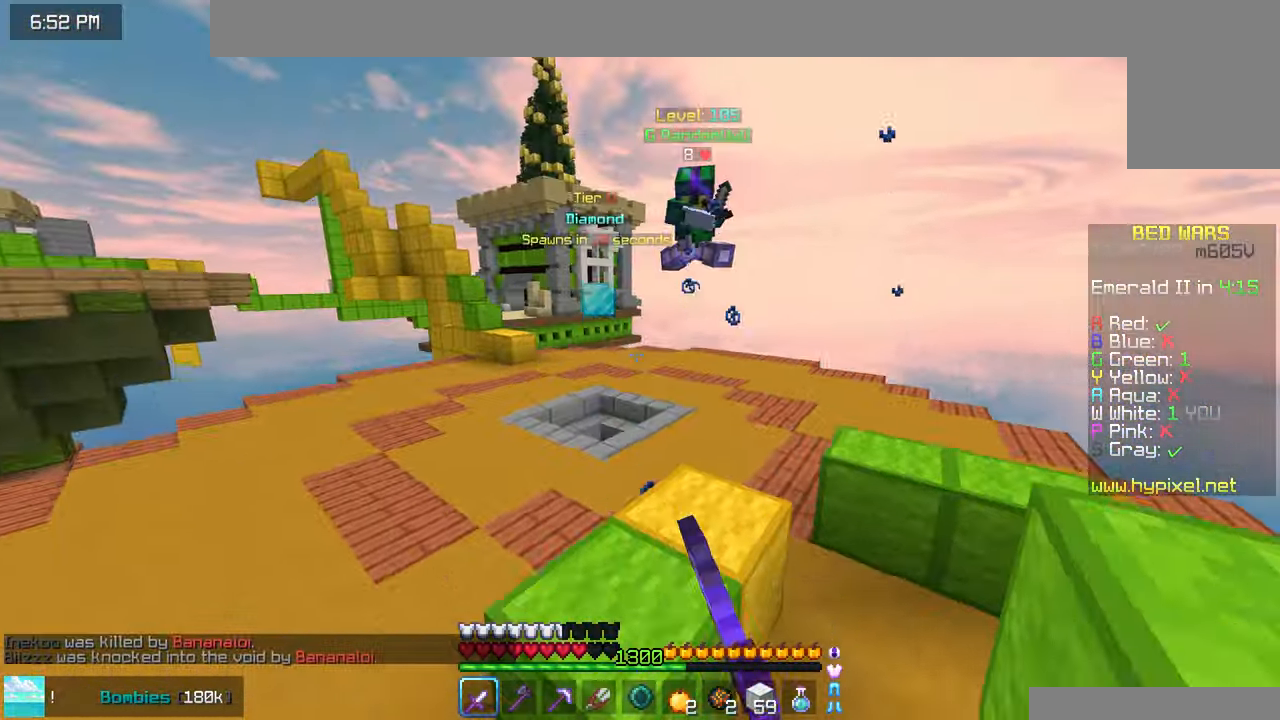
{"keys": ["left", "up"], "mouse": [], "events": [[250, "left", "down"], [300, "space", "down"], [417, "space", "up"]]}
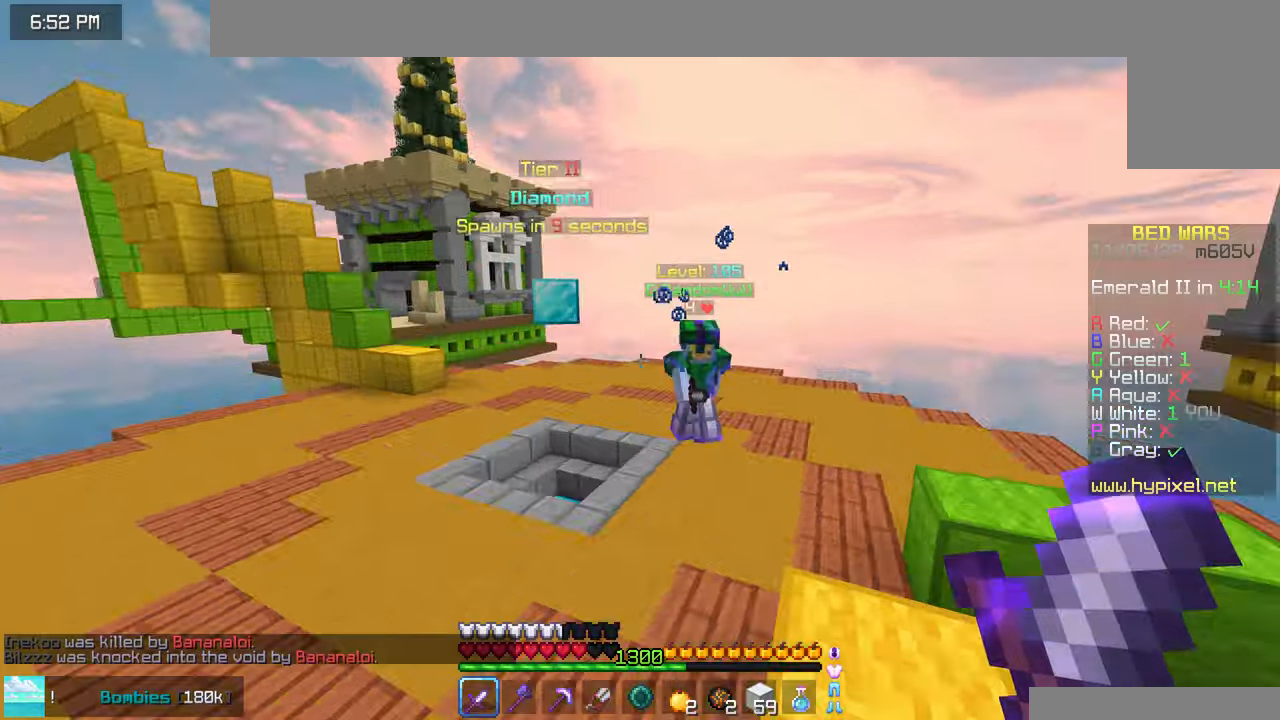
{"keys": ["up"], "mouse": [], "events": [[200, "left", "up"]]}
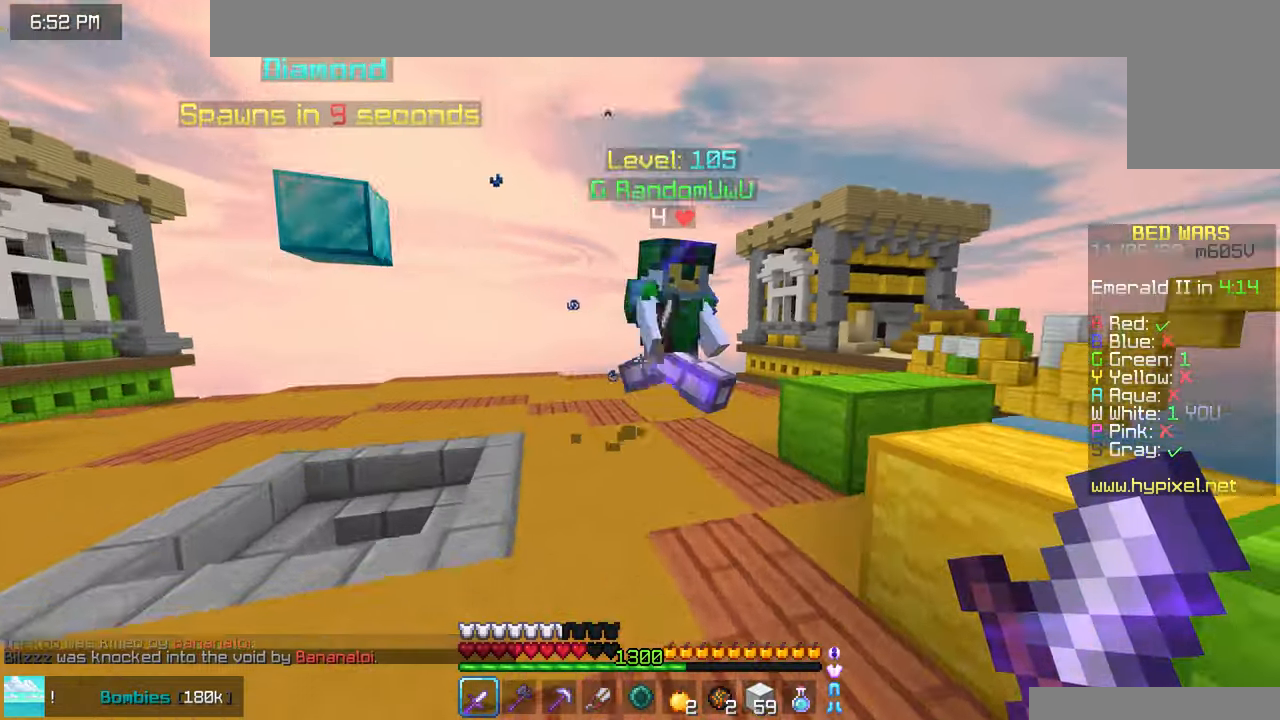
{"keys": ["up"], "mouse": ["left"], "events": [[100, "mouse_left", "down"], [117, "mouse_right", "down"], [184, "mouse_right", "up"], [234, "mouse_right", "down"], [284, "mouse_left", "up"], [317, "mouse_right", "up"], [350, "mouse_left", "down"], [450, "mouse_left", "up"], [500, "mouse_left", "down"]]}
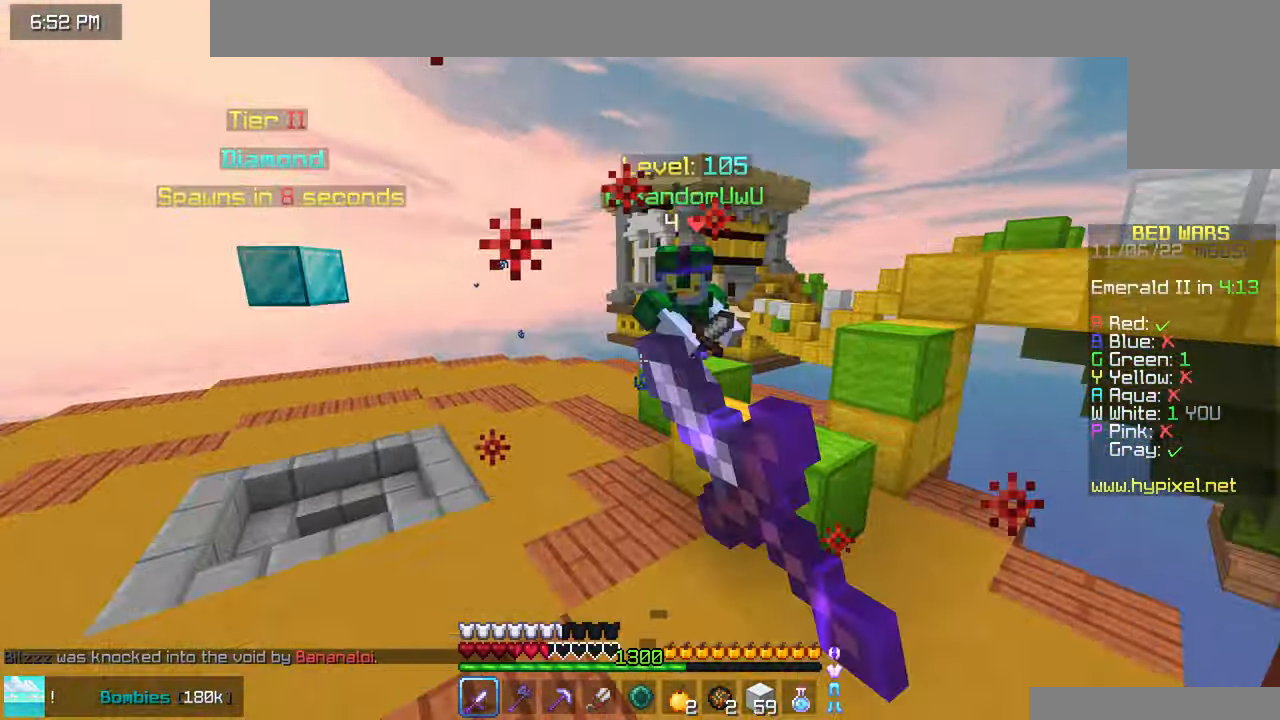
{"keys": ["left", "up"], "mouse": ["left"], "events": [[200, "left", "down"]]}
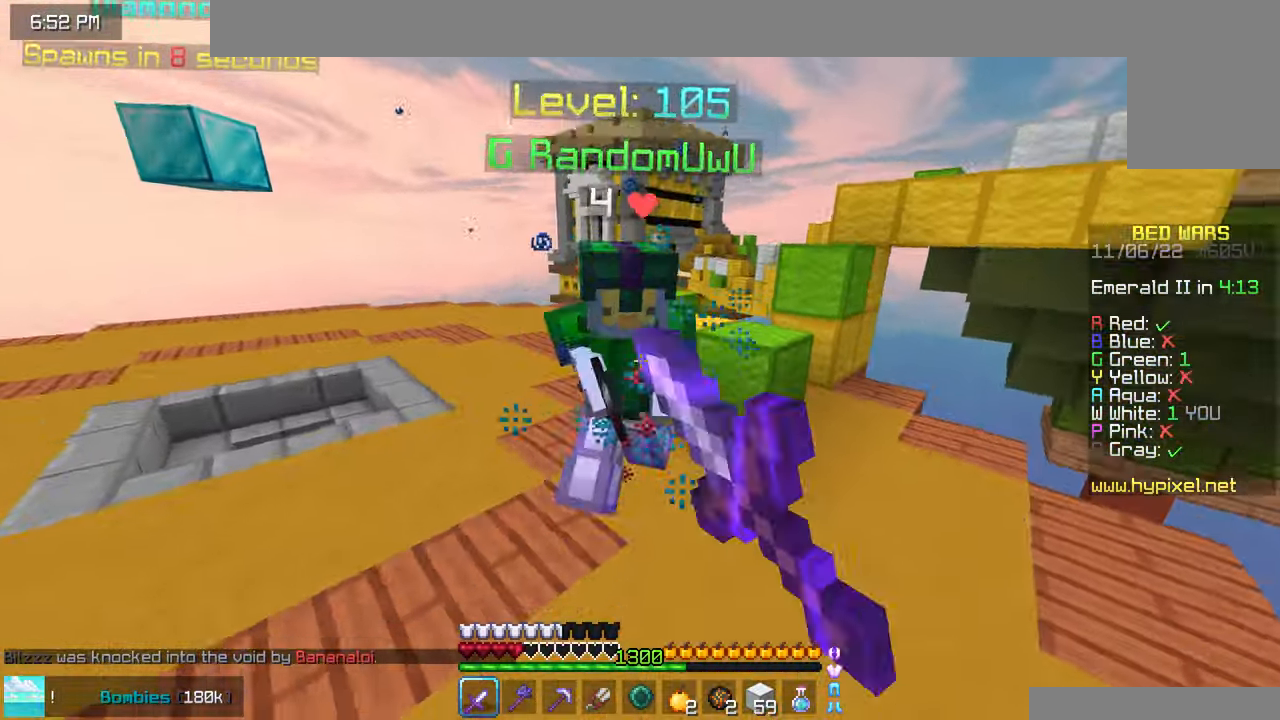
{"keys": ["up"], "mouse": [], "events": [[67, "left", "up"], [484, "mouse_left", "up"]]}
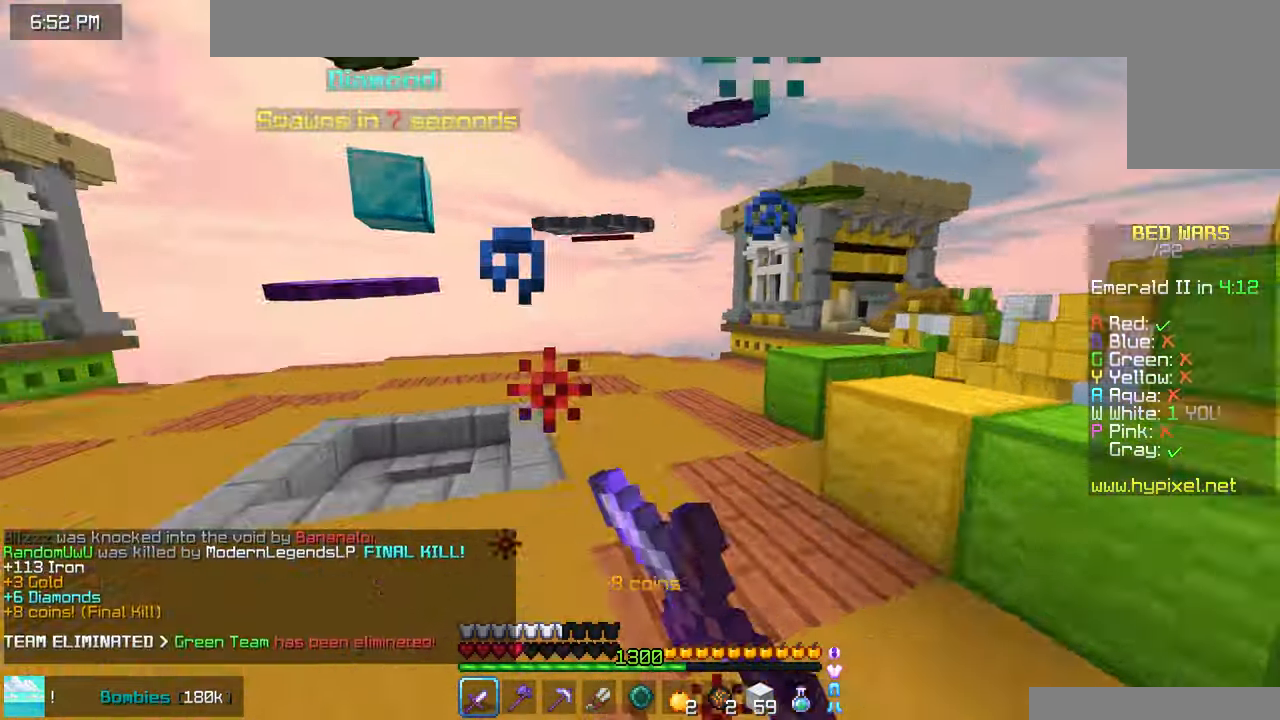
{"keys": ["right", "up"], "mouse": ["right"], "events": [[234, "space", "down"], [417, "space", "up"], [467, "mouse_right", "down"], [500, "right", "down"]]}
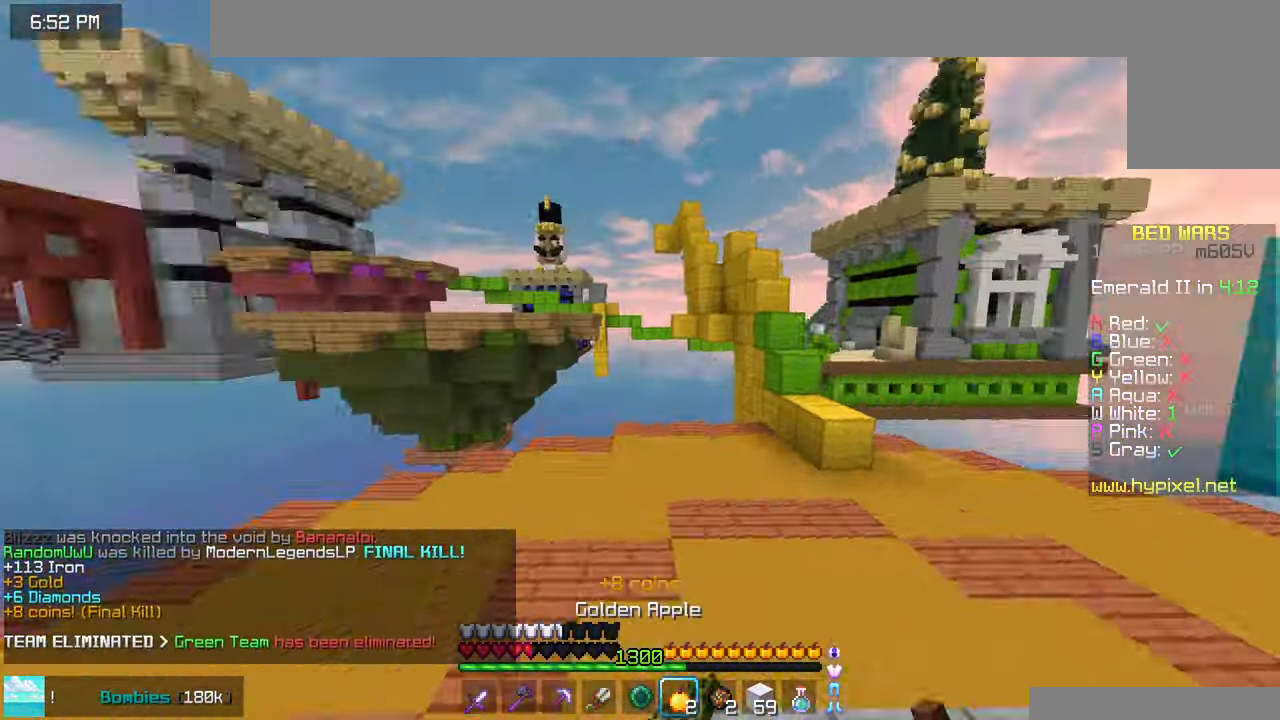
{"keys": ["down", "left"], "mouse": ["right"], "events": [[67, "up", "up"], [150, "down", "down"], [250, "right", "up"], [500, "left", "down"]]}
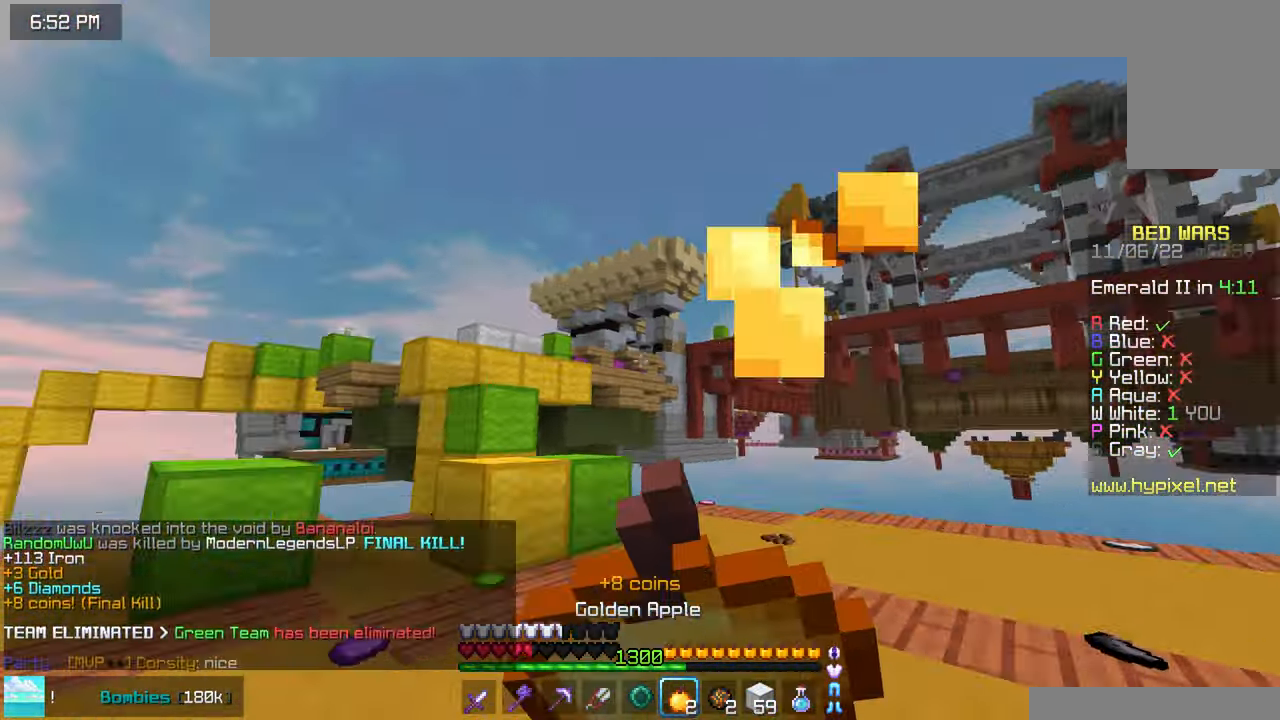
{"keys": ["down", "right"], "mouse": ["right"], "events": [[167, "right", "down"], [217, "left", "up"]]}
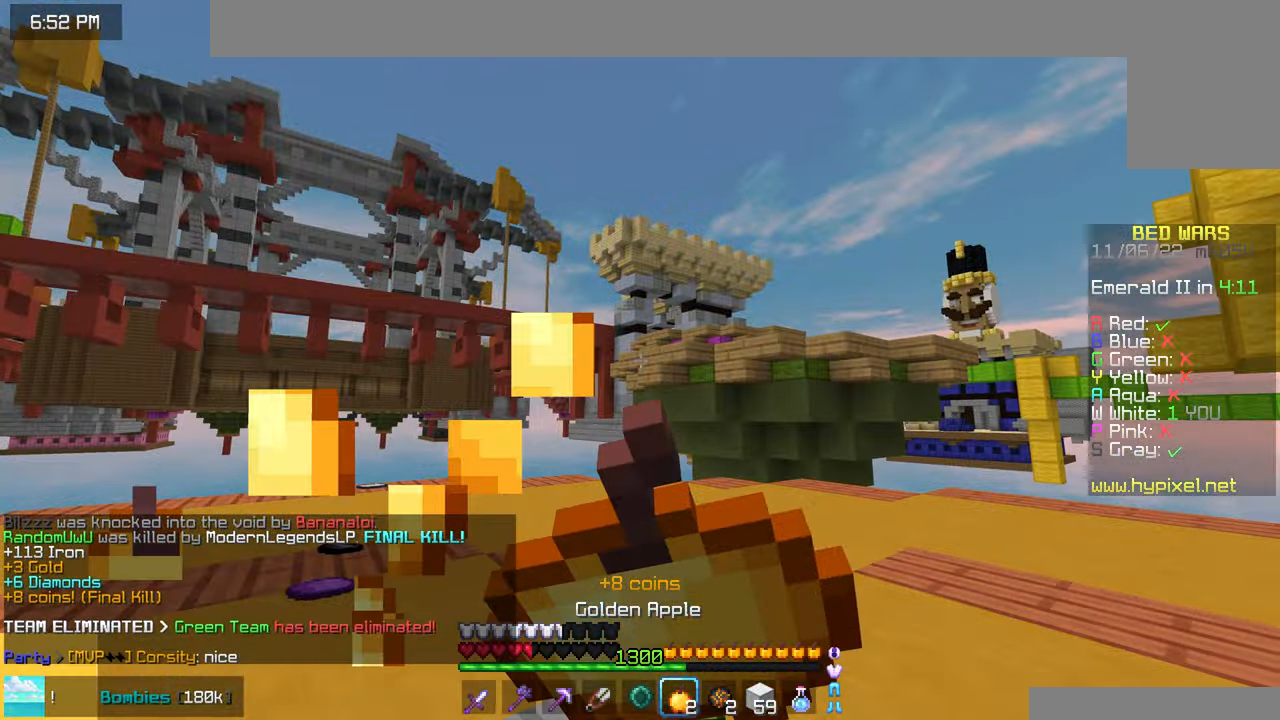
{"keys": ["down", "right"], "mouse": ["right"], "events": [[117, "down", "up"], [417, "down", "down"]]}
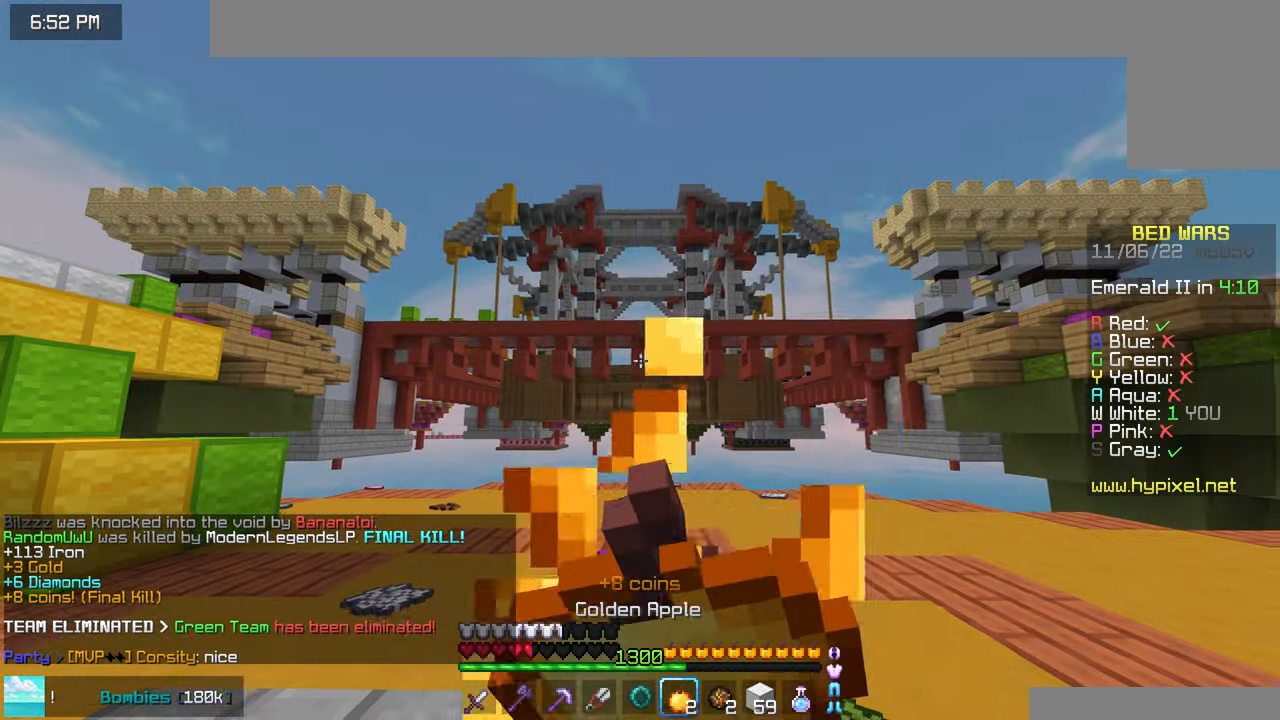
{"keys": ["right", "up"], "mouse": [], "events": [[234, "down", "up"], [317, "mouse_right", "up"], [334, "up", "down"]]}
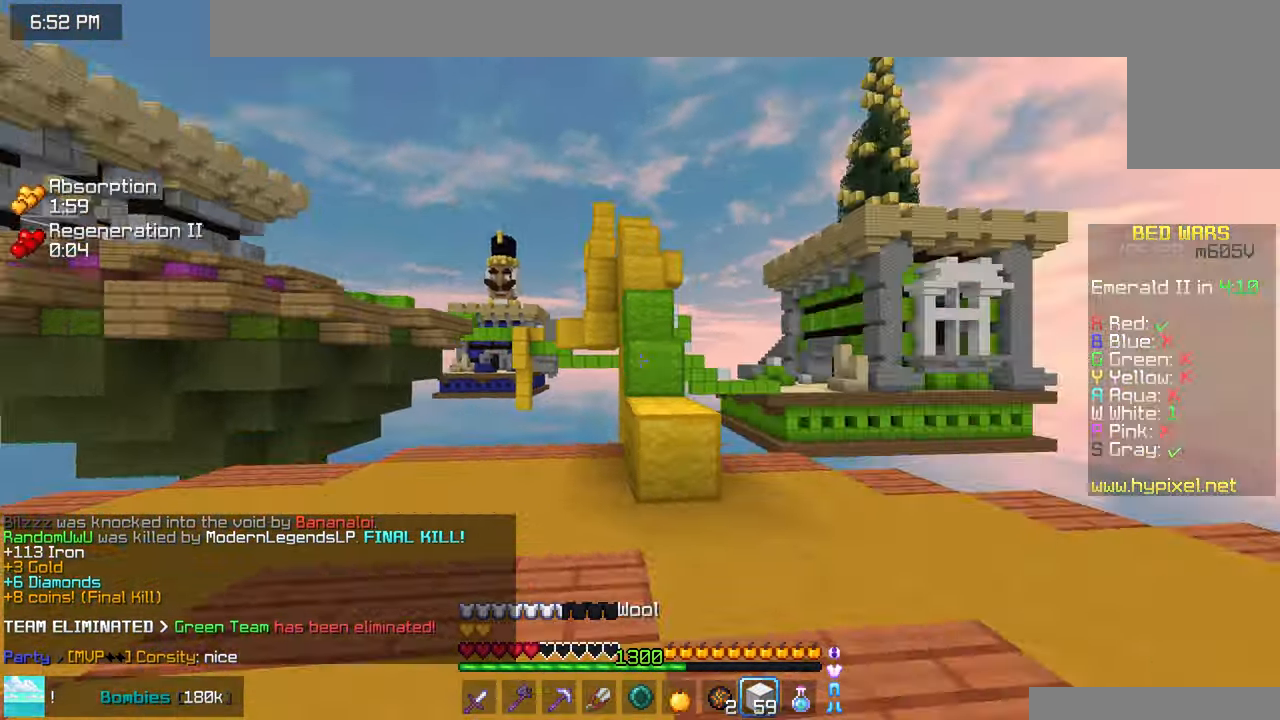
{"keys": ["left", "up"], "mouse": [], "events": [[17, "right", "up"], [267, "space", "down"], [367, "left", "down"], [500, "space", "up"]]}
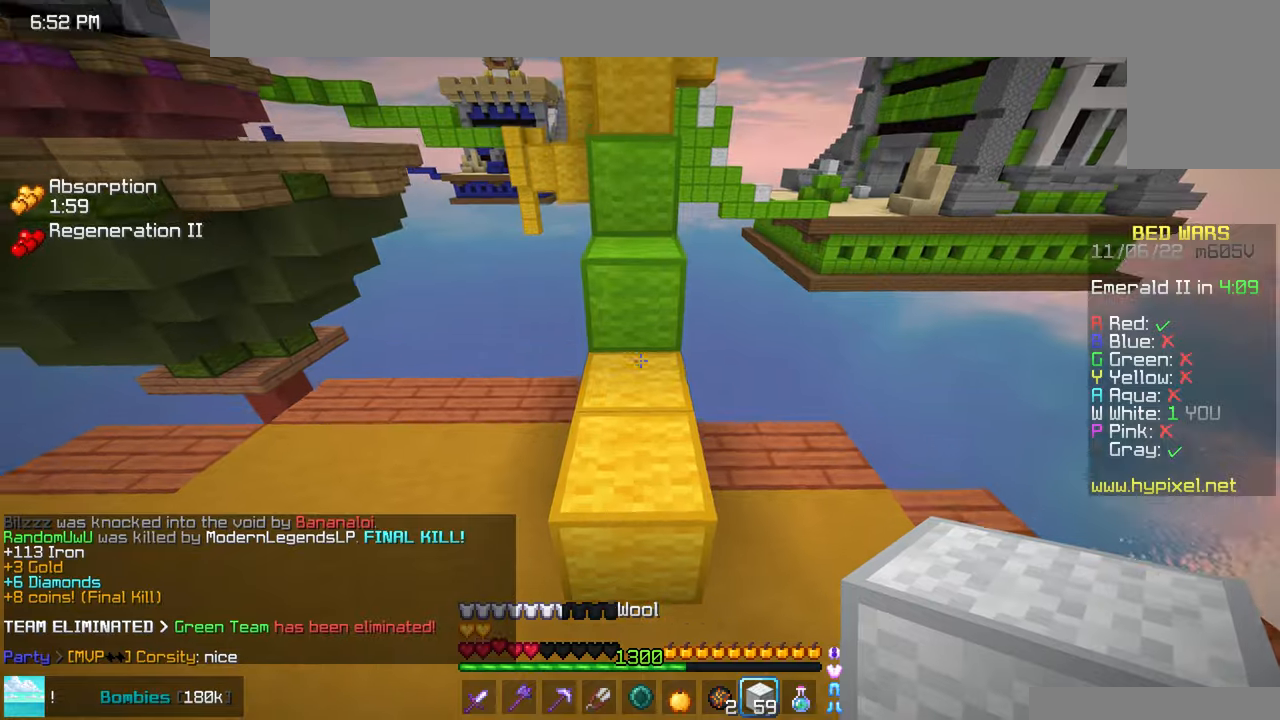
{"keys": ["left", "space", "up"], "mouse": [], "events": [[33, "left", "up"], [300, "space", "down"], [383, "left", "down"]]}
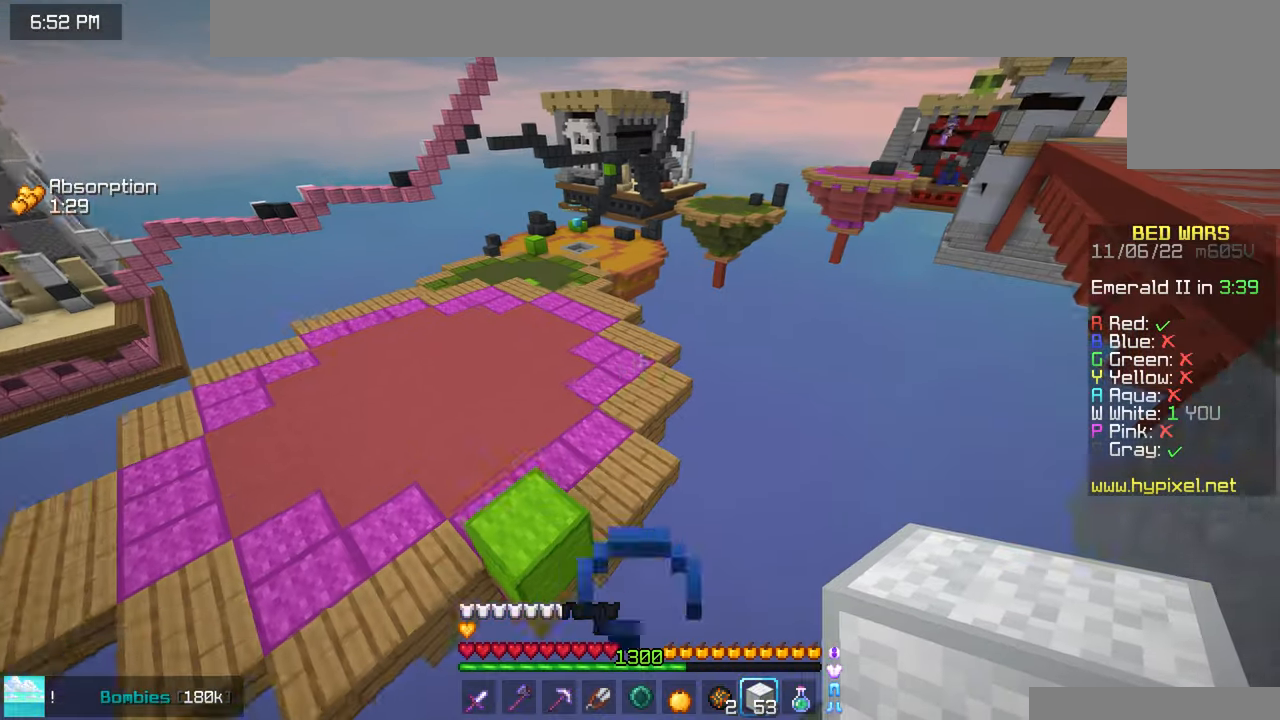
{"keys": ["left", "up"], "mouse": [], "events": [[500, "space", "up"]]}